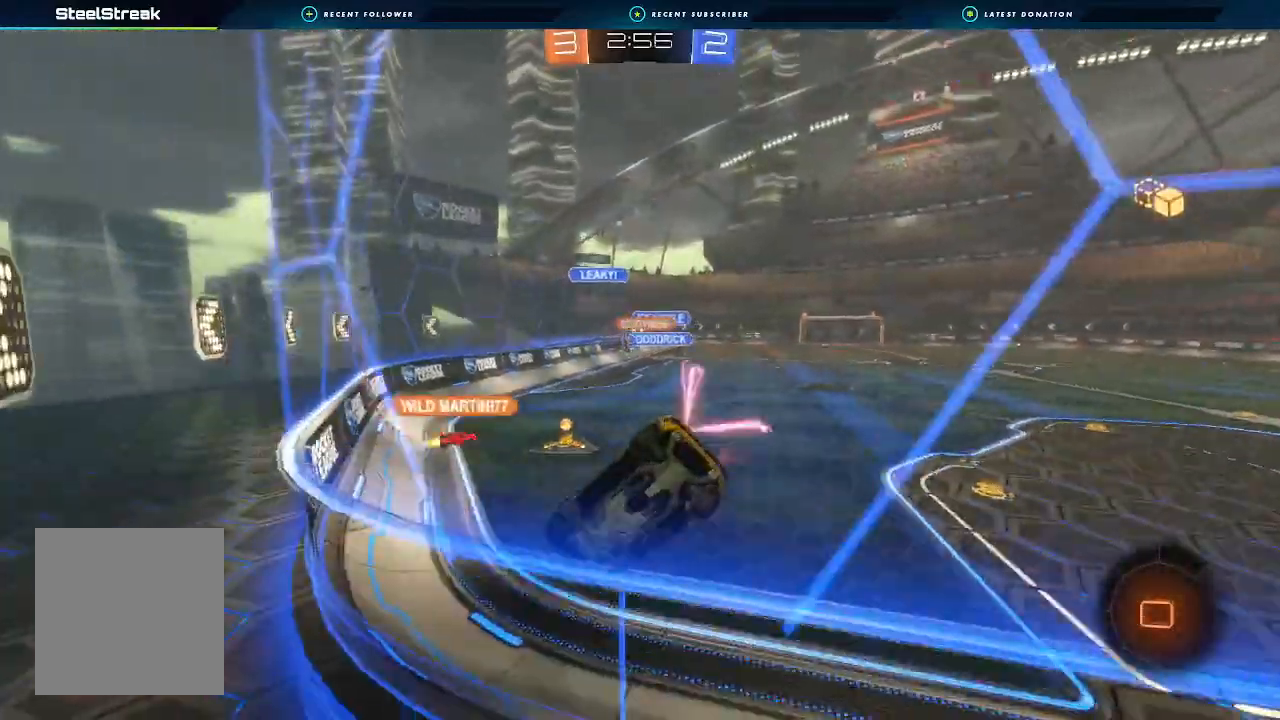
Gameplay with a controller (Xbox layout); each line is a JSON object with the inputs held at the frame after it. "events" lists button and stick changes between this image and that frame as [ms after this image, input, new state], when the widget could be followed in between. Not read: R3.
{"buttons": ["R2"], "left_stick": "right", "right_stick": "center", "events": [[167, "left_stick", "center"], [333, "left_stick", "right"]]}
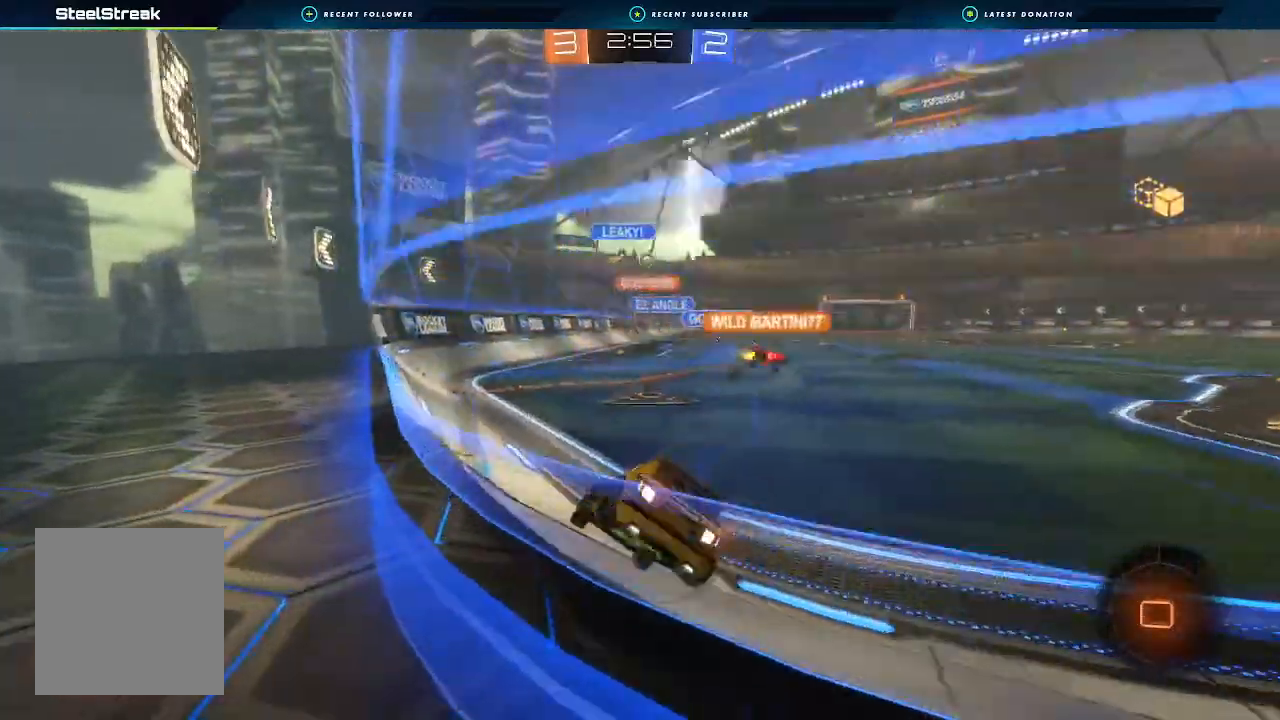
{"buttons": ["R2"], "left_stick": "right", "right_stick": "center", "events": [[33, "left_stick", "center"], [300, "left_stick", "right"], [367, "left_stick", "center"], [500, "left_stick", "right"]]}
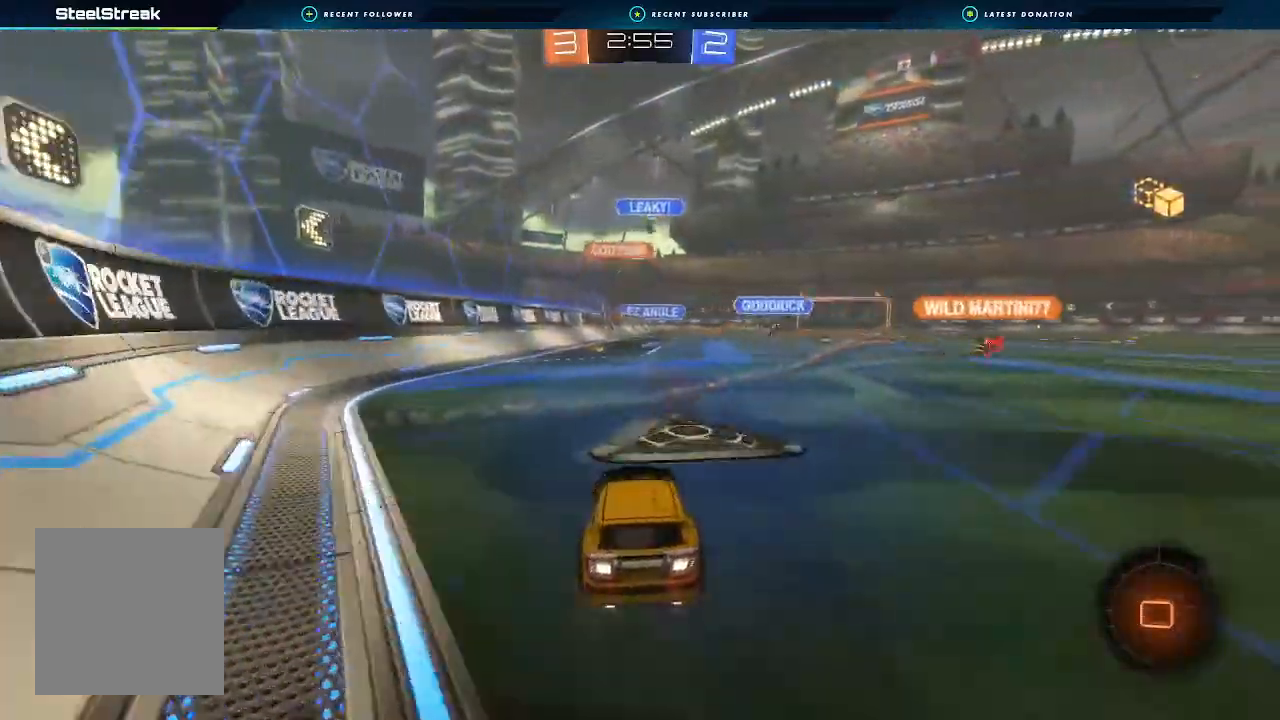
{"buttons": ["L1", "R2"], "left_stick": "down-left", "right_stick": "center", "events": [[33, "A", "down"], [33, "L1", "down"], [67, "A", "up"], [67, "left_stick", "up"], [133, "A", "down"], [200, "left_stick", "down"], [300, "A", "up"], [400, "left_stick", "down-left"]]}
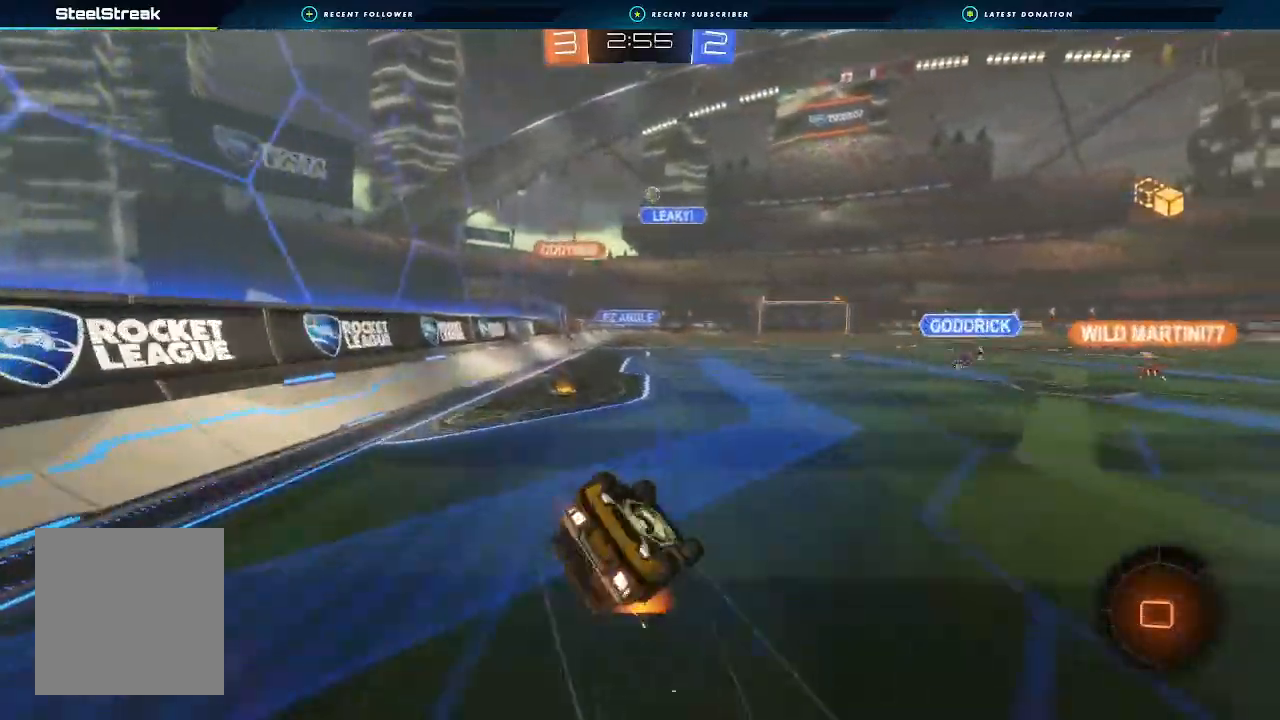
{"buttons": ["R2"], "left_stick": "center", "right_stick": "center", "events": [[467, "L1", "up"], [500, "left_stick", "center"]]}
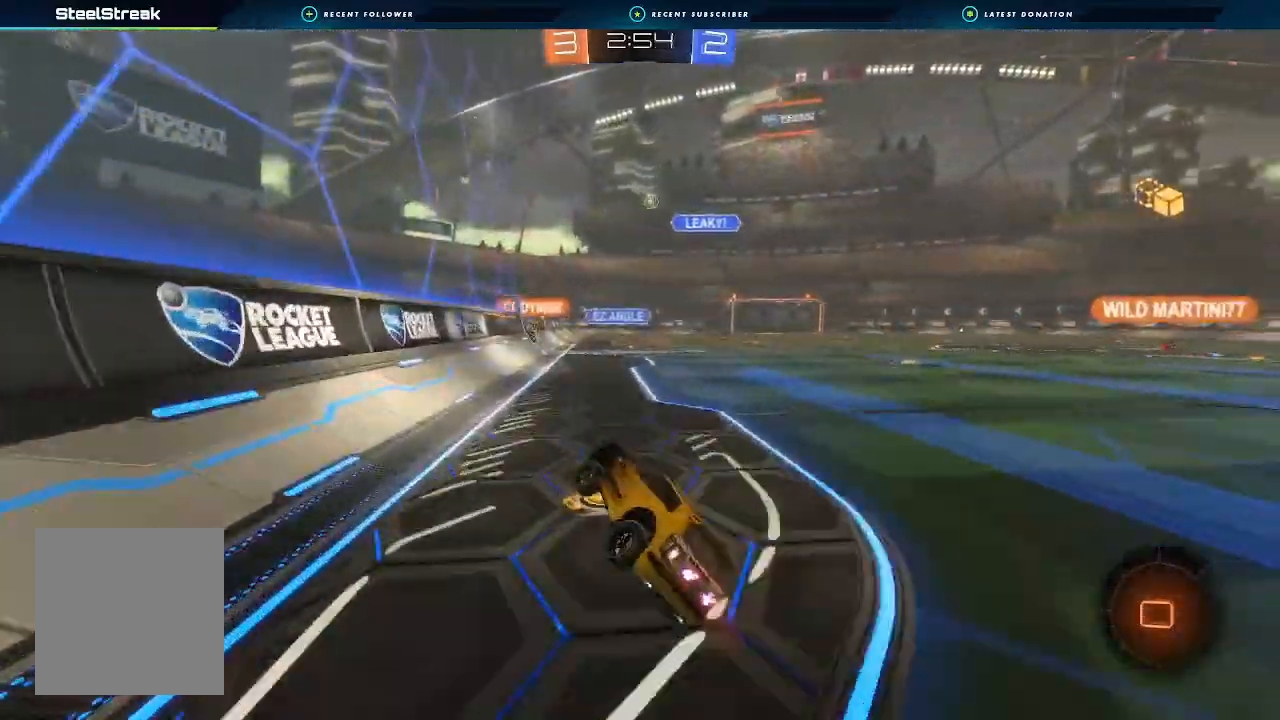
{"buttons": ["A", "L1", "R2"], "left_stick": "up-right", "right_stick": "center", "events": [[100, "left_stick", "right"], [467, "L1", "down"], [467, "left_stick", "up-right"], [500, "A", "down"]]}
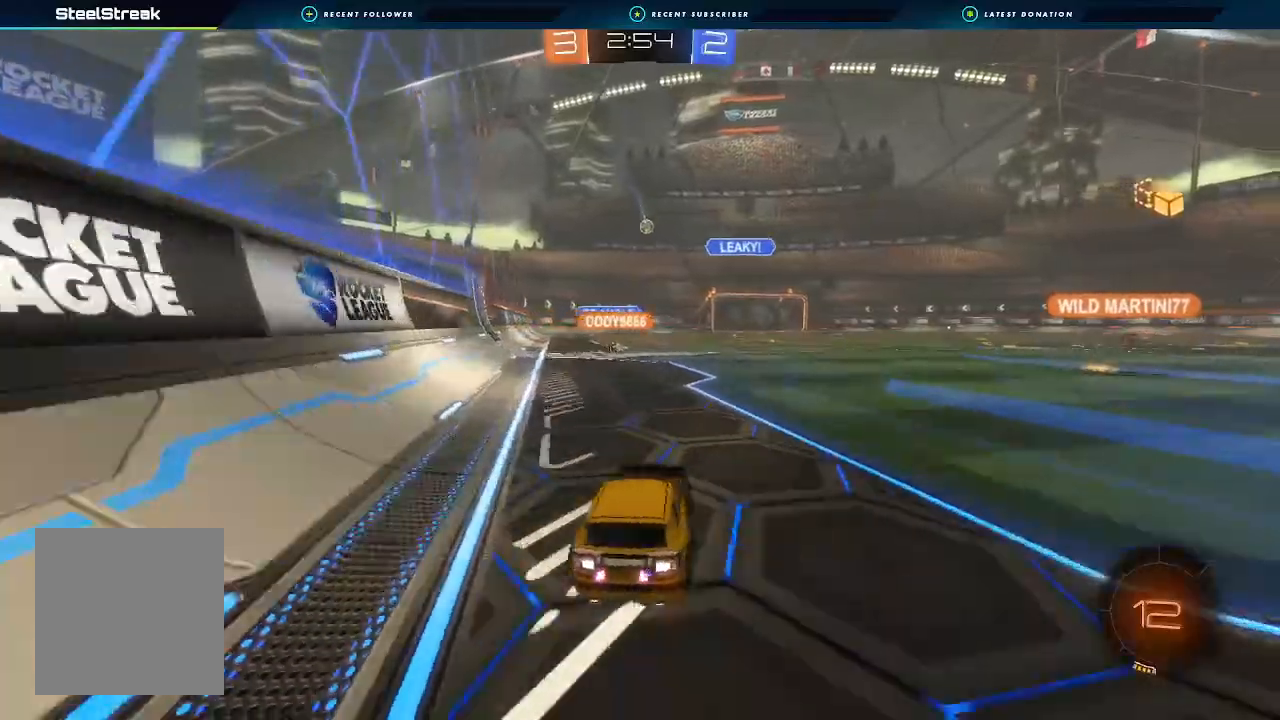
{"buttons": ["L1", "R2"], "left_stick": "down-left", "right_stick": "center", "events": [[33, "A", "up"], [33, "left_stick", "up"], [100, "A", "down"], [167, "left_stick", "down"], [267, "A", "up"], [400, "left_stick", "down-left"]]}
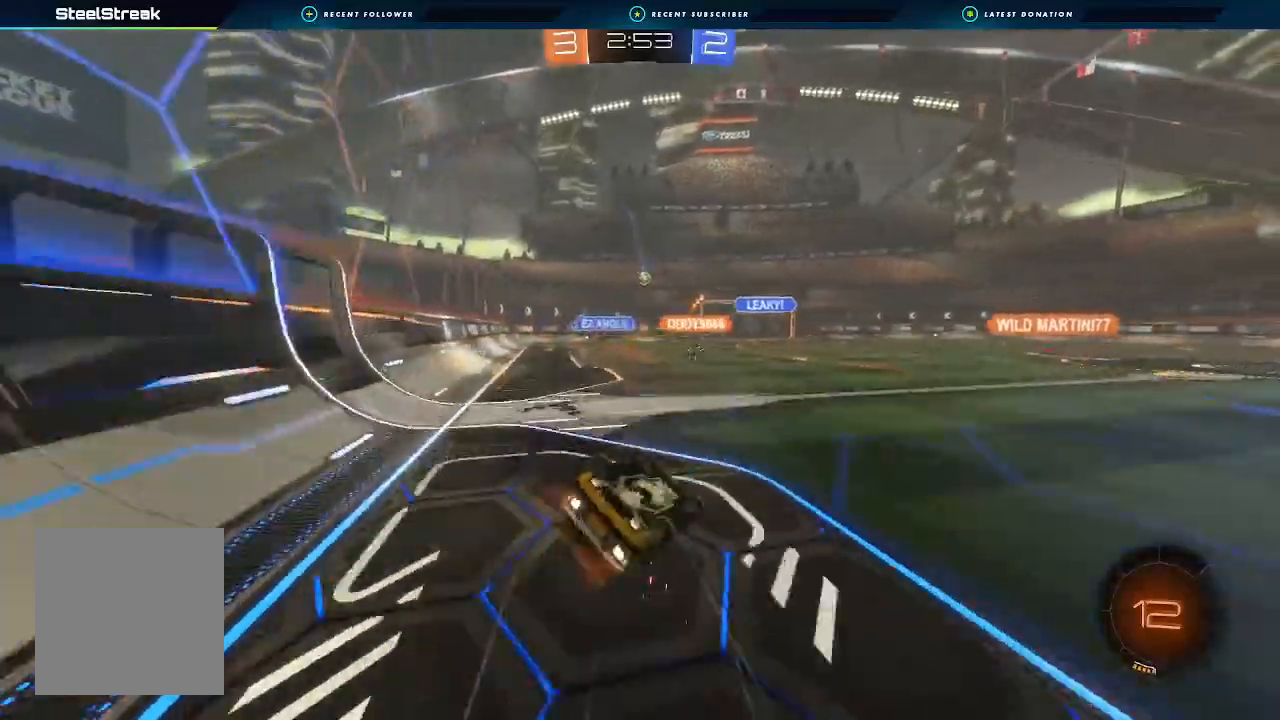
{"buttons": ["R2"], "left_stick": "left", "right_stick": "center", "events": [[267, "left_stick", "left"], [400, "L1", "up"]]}
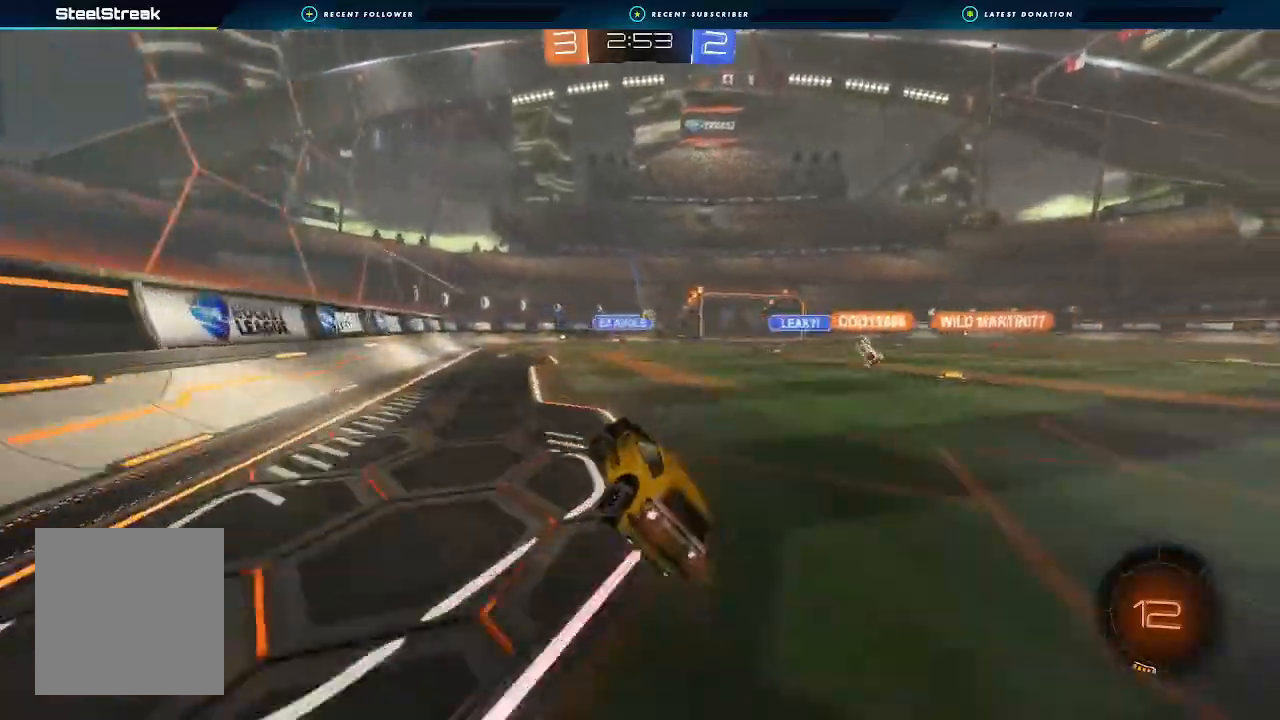
{"buttons": ["R2"], "left_stick": "right", "right_stick": "center", "events": [[333, "left_stick", "center"], [500, "left_stick", "right"]]}
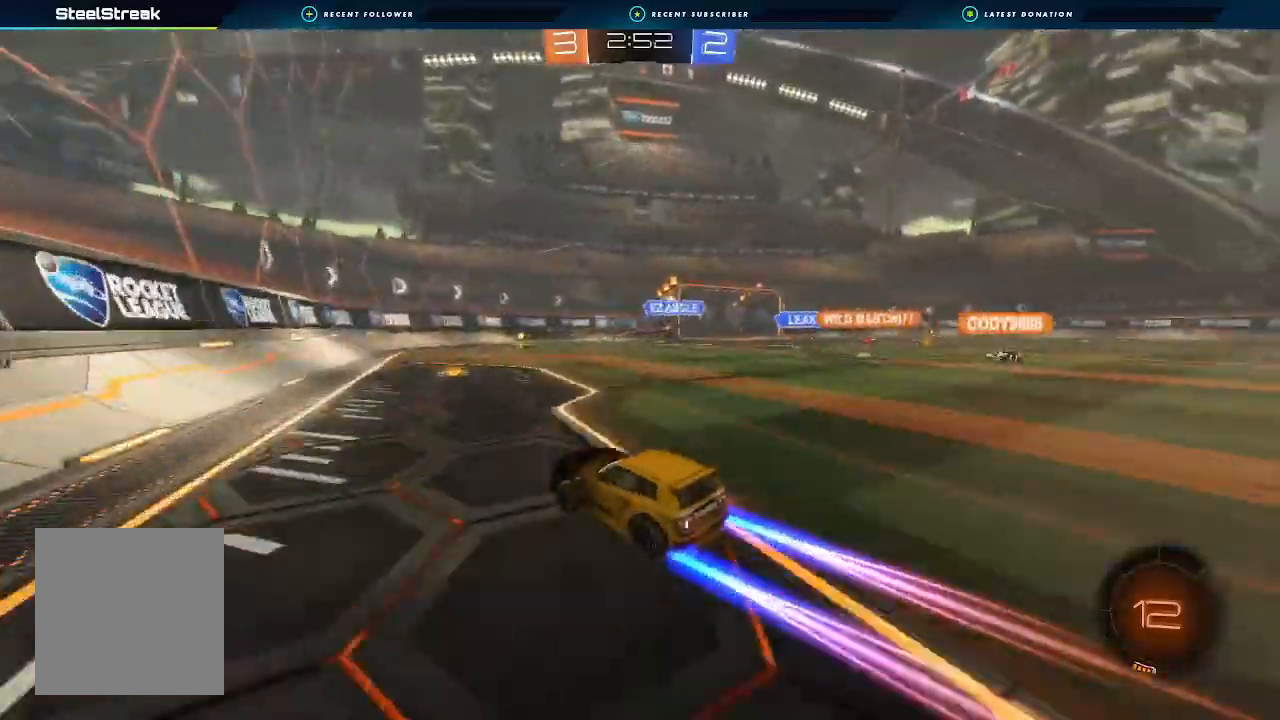
{"buttons": ["B", "R2"], "left_stick": "center", "right_stick": "center", "events": [[67, "left_stick", "center"], [233, "left_stick", "right"], [367, "B", "down"], [367, "left_stick", "center"]]}
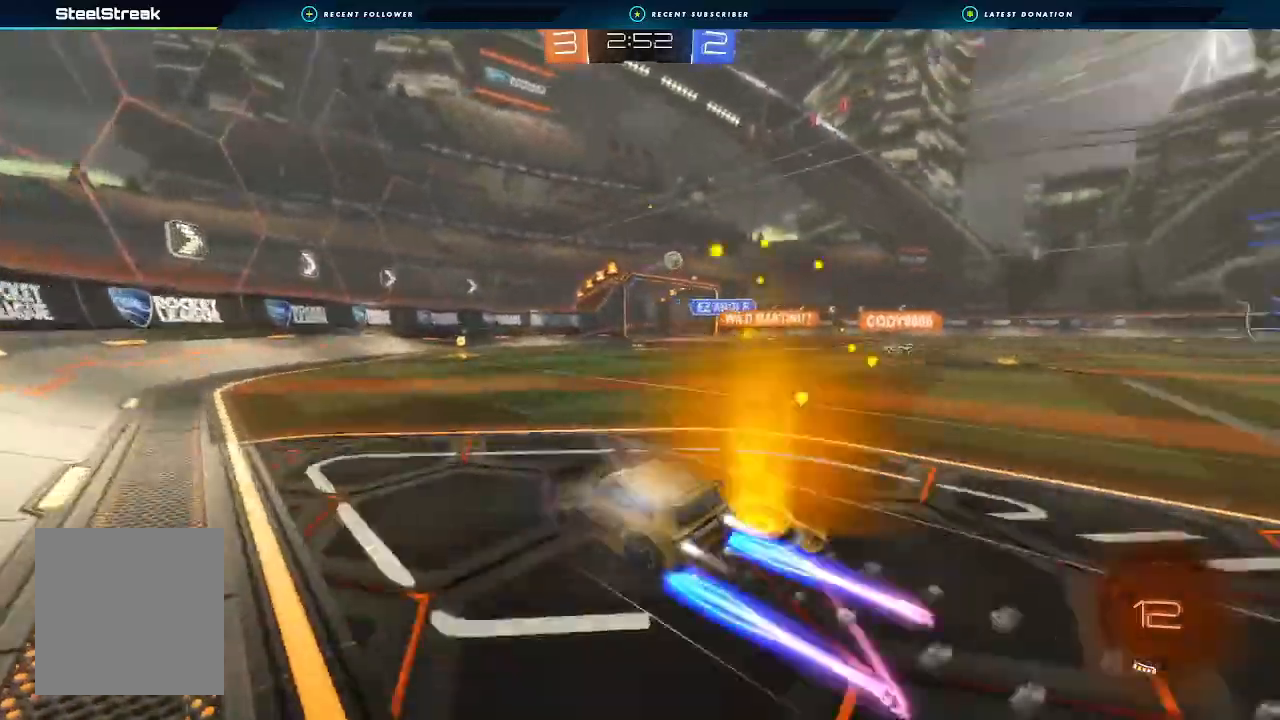
{"buttons": ["R2"], "left_stick": "center", "right_stick": "center", "events": [[67, "left_stick", "right"], [133, "B", "up"], [200, "left_stick", "center"], [267, "left_stick", "right"], [367, "left_stick", "center"]]}
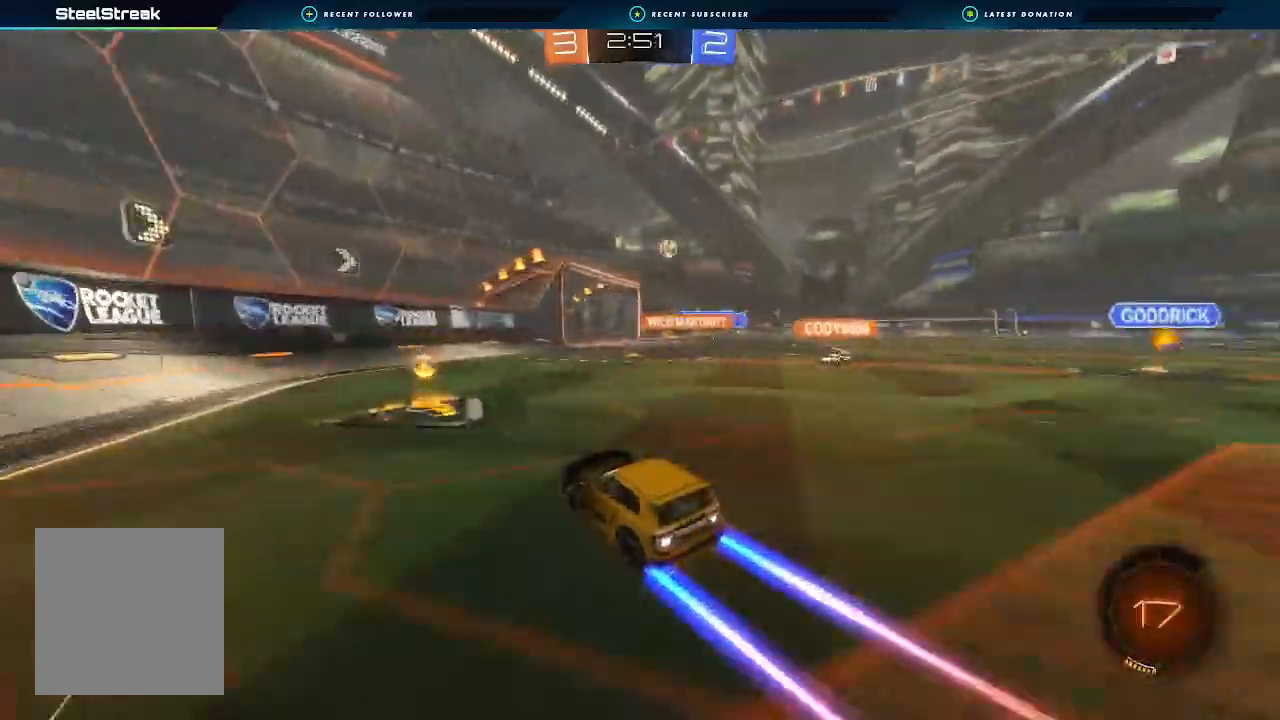
{"buttons": ["R2"], "left_stick": "center", "right_stick": "center", "events": [[300, "left_stick", "right"], [467, "left_stick", "center"]]}
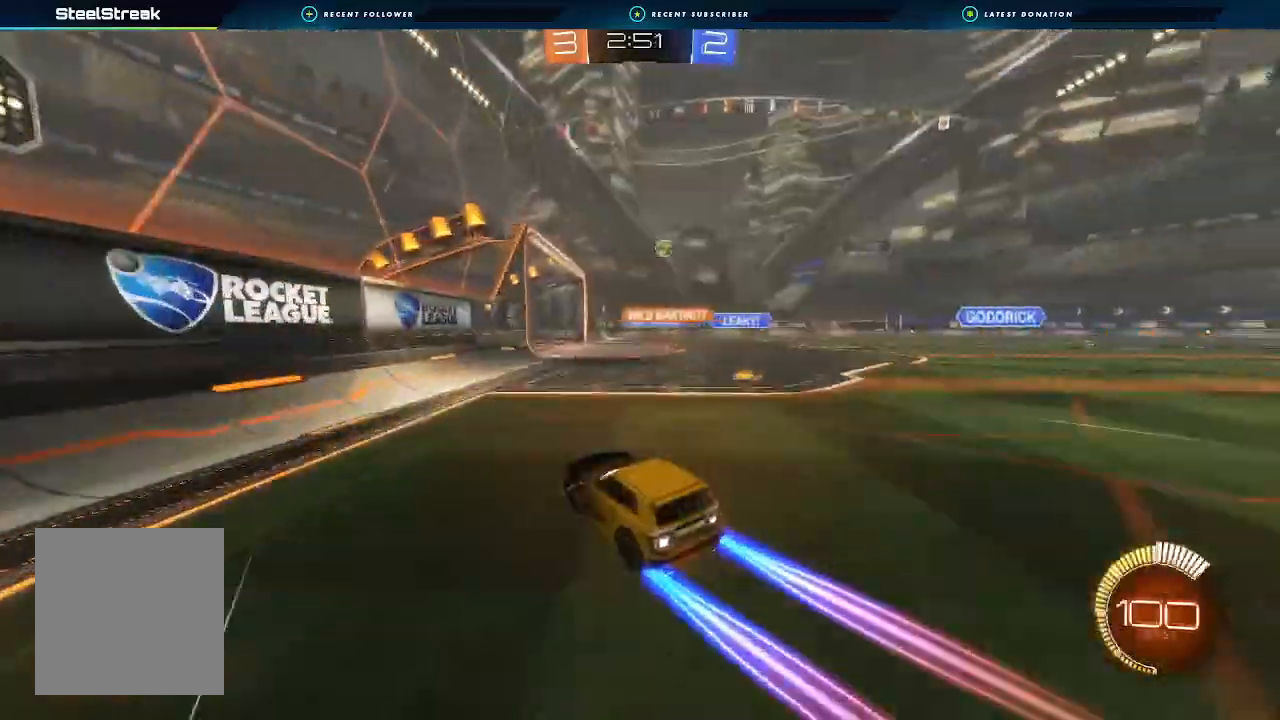
{"buttons": [], "left_stick": "center", "right_stick": "center", "events": [[100, "left_stick", "right"], [267, "left_stick", "center"], [333, "R2", "up"]]}
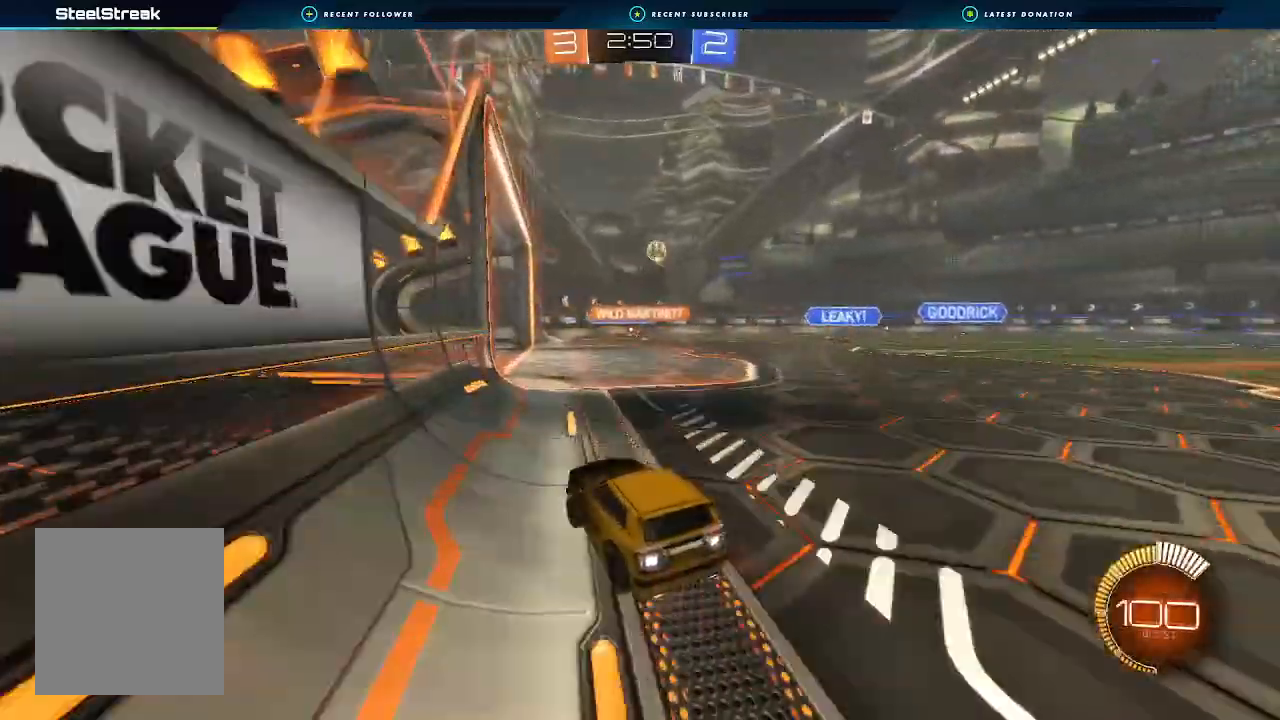
{"buttons": [], "left_stick": "left", "right_stick": "center", "events": [[167, "B", "down"], [200, "left_stick", "right"], [333, "left_stick", "center"], [367, "B", "up"], [500, "left_stick", "left"]]}
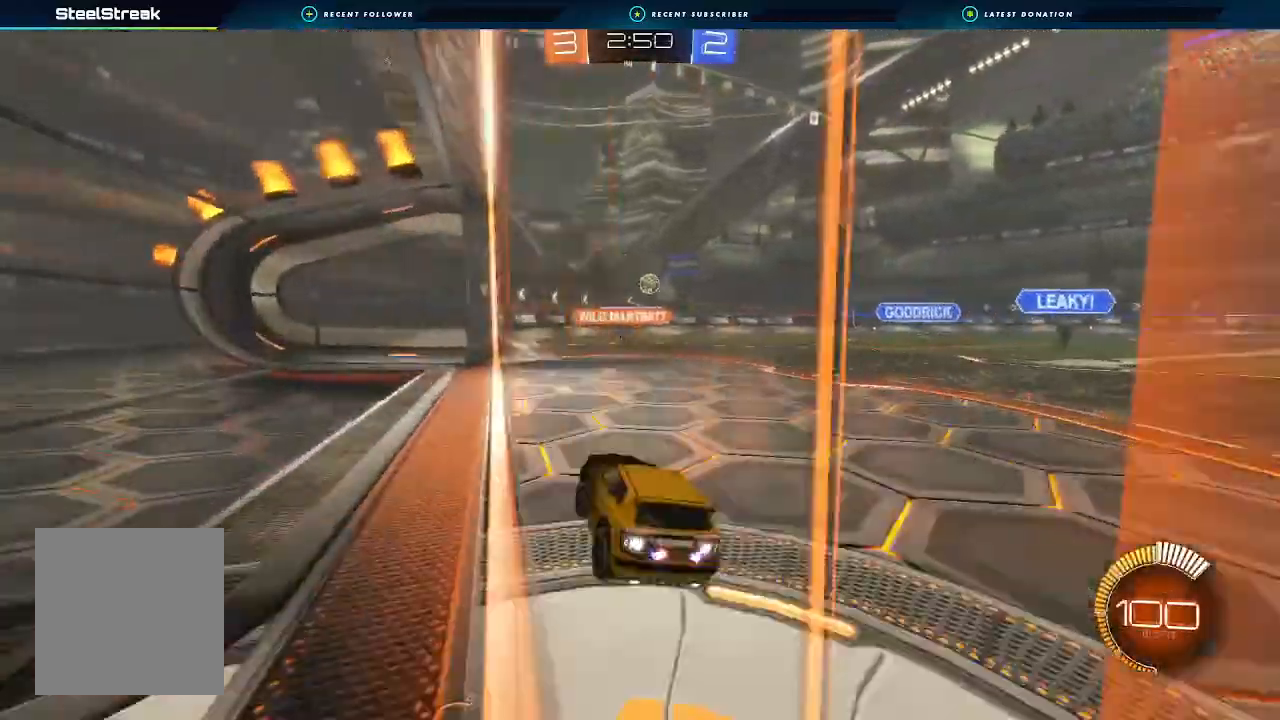
{"buttons": ["R2"], "left_stick": "right", "right_stick": "center"}
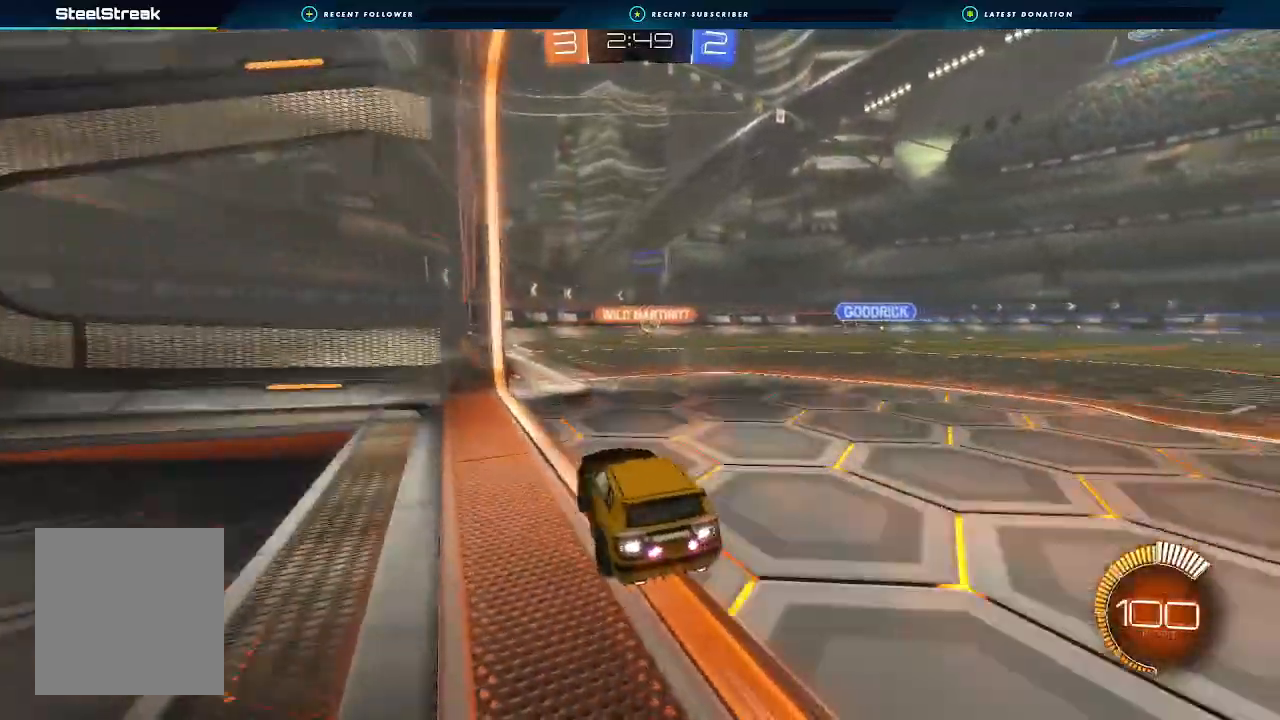
{"buttons": ["R2"], "left_stick": "right", "right_stick": "center", "events": [[133, "left_stick", "center"], [167, "R2", "up"], [300, "R2", "down"], [367, "left_stick", "right"]]}
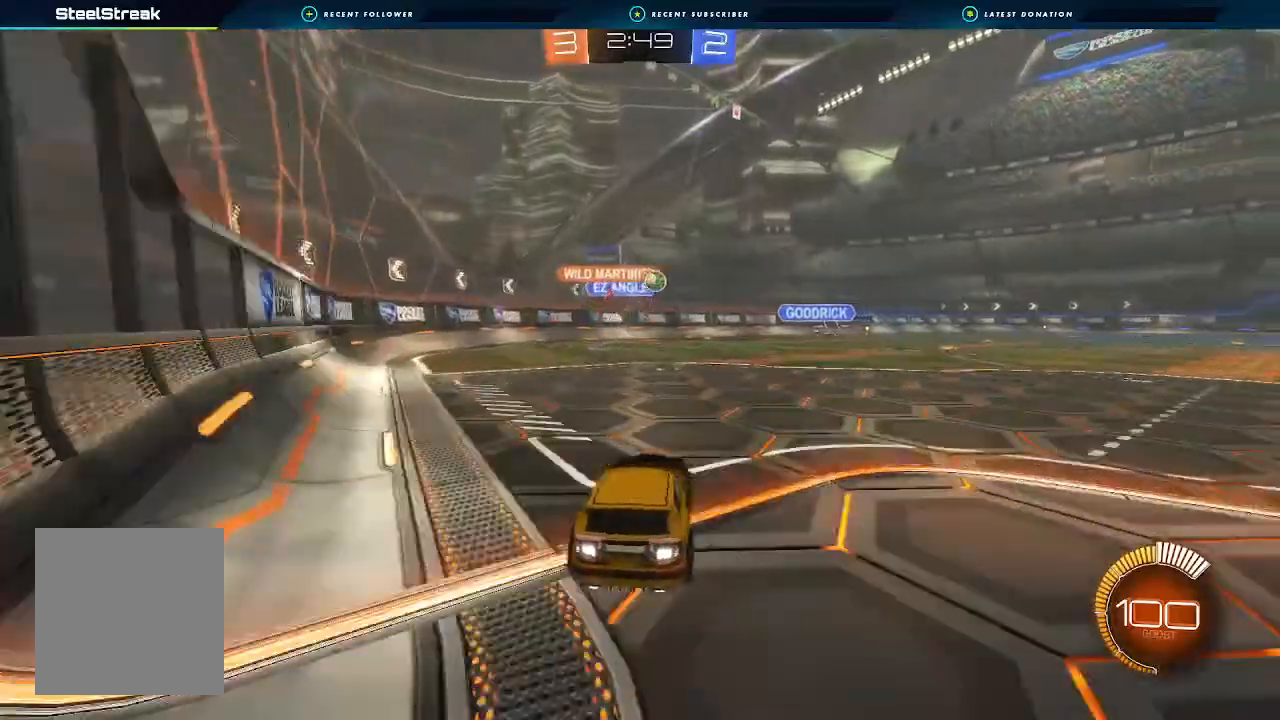
{"buttons": ["A"], "left_stick": "down-left", "right_stick": "center", "events": [[67, "B", "down"], [167, "B", "up"], [333, "R2", "up"], [333, "left_stick", "center"], [400, "A", "down"], [467, "left_stick", "down-left"]]}
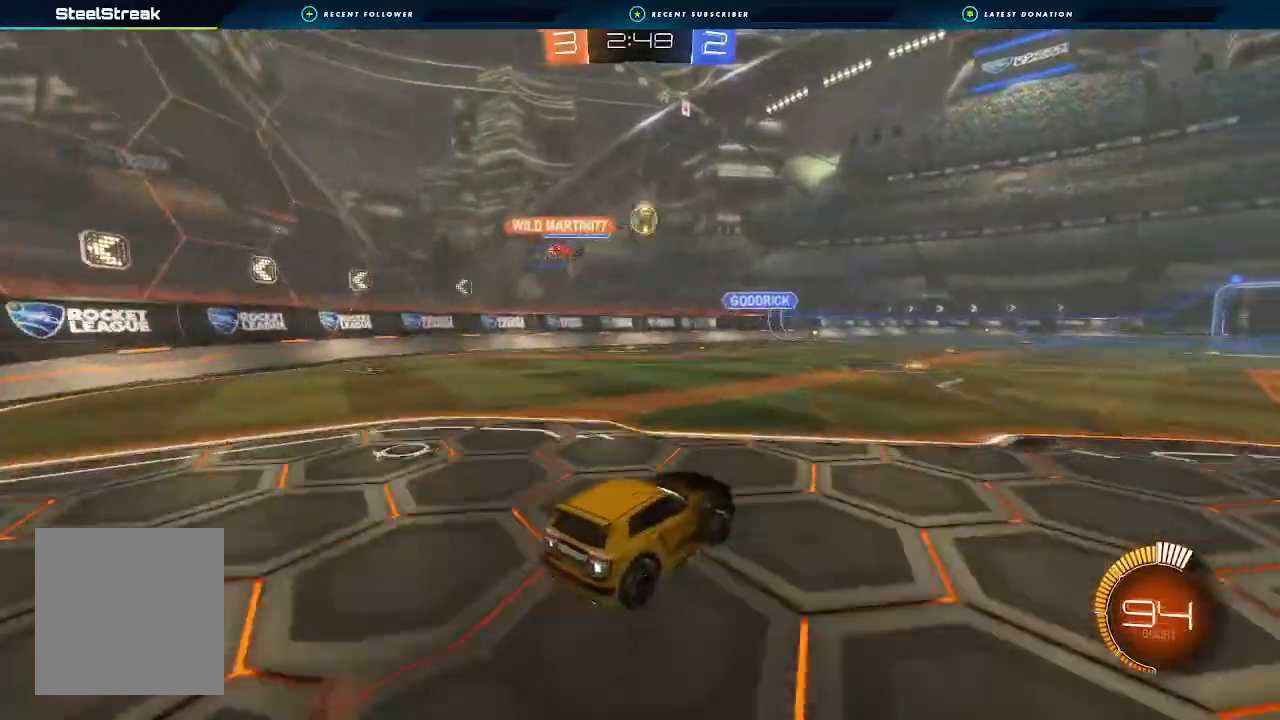
{"buttons": ["B", "R1", "R2"], "left_stick": "down", "right_stick": "center", "events": [[100, "A", "up"], [167, "left_stick", "center"], [233, "A", "down"], [233, "B", "down"], [233, "left_stick", "down"], [300, "R1", "down"], [433, "A", "up"], [433, "R2", "down"]]}
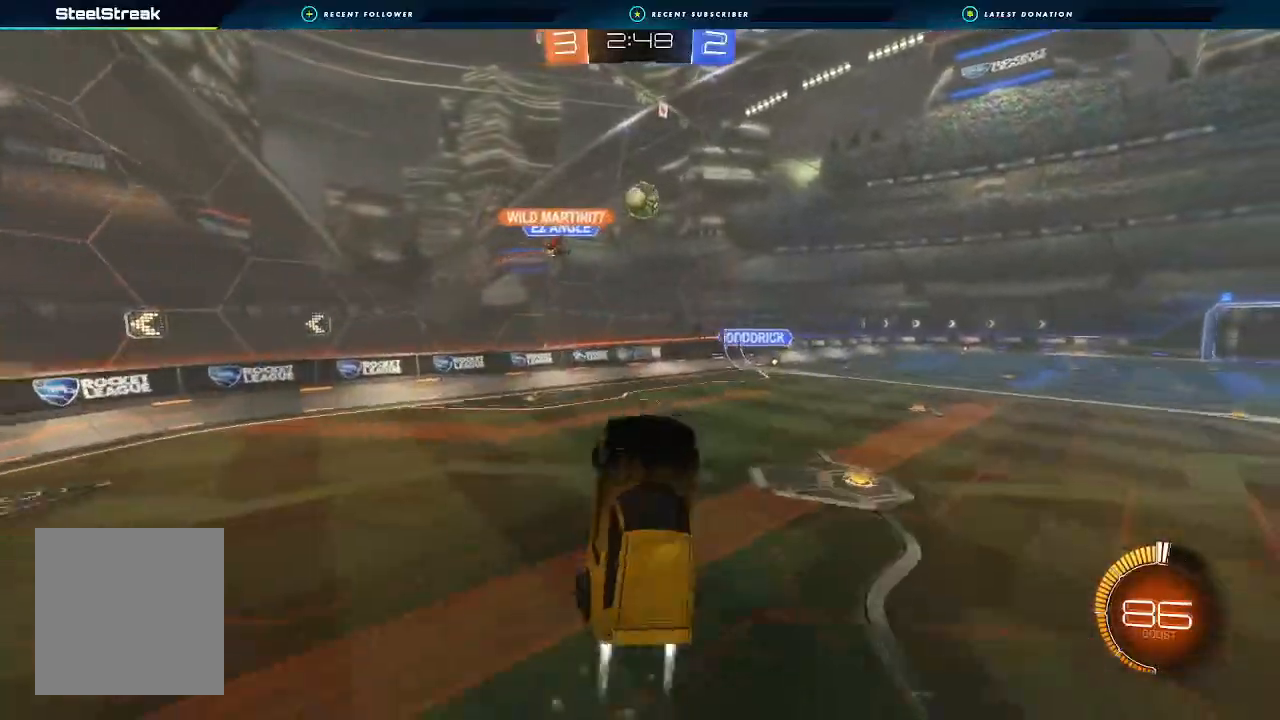
{"buttons": ["B", "R1", "R2"], "left_stick": "down-left", "right_stick": "center", "events": [[133, "B", "up"], [133, "left_stick", "down-left"], [200, "B", "down"]]}
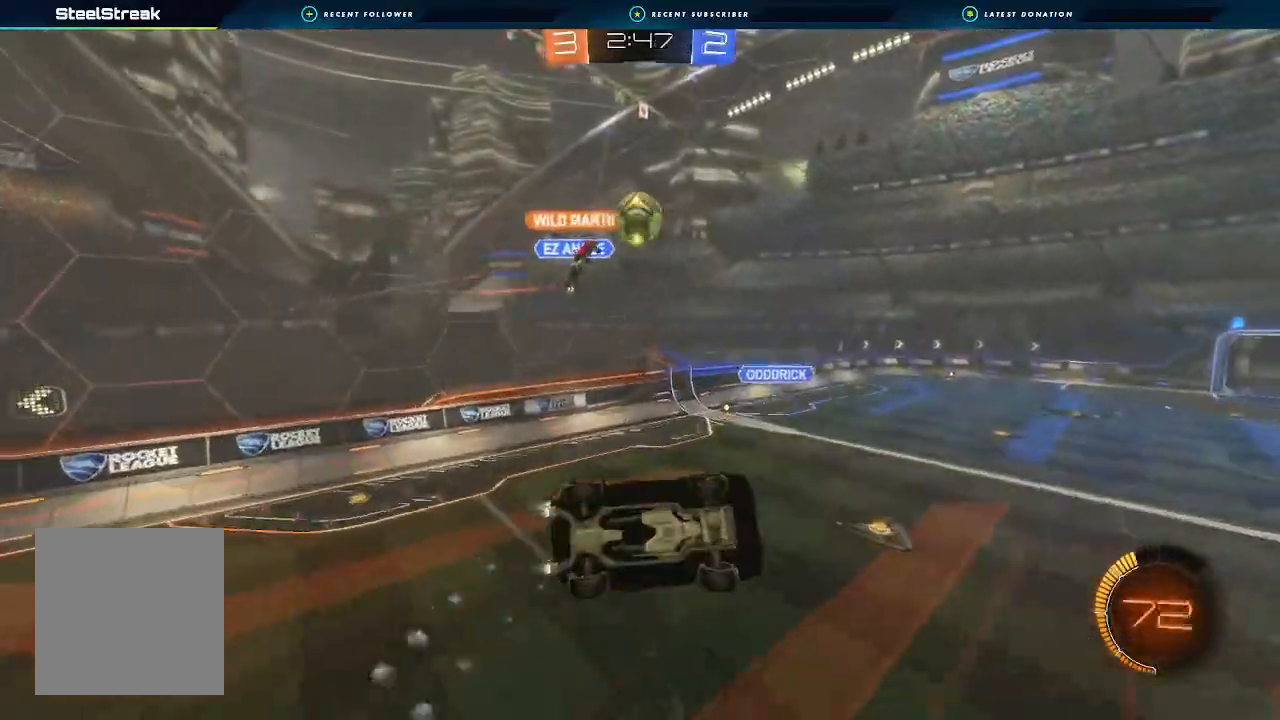
{"buttons": ["R1"], "left_stick": "down-left", "right_stick": "center", "events": [[67, "left_stick", "right"], [100, "R2", "up"], [333, "left_stick", "down-left"], [467, "B", "up"]]}
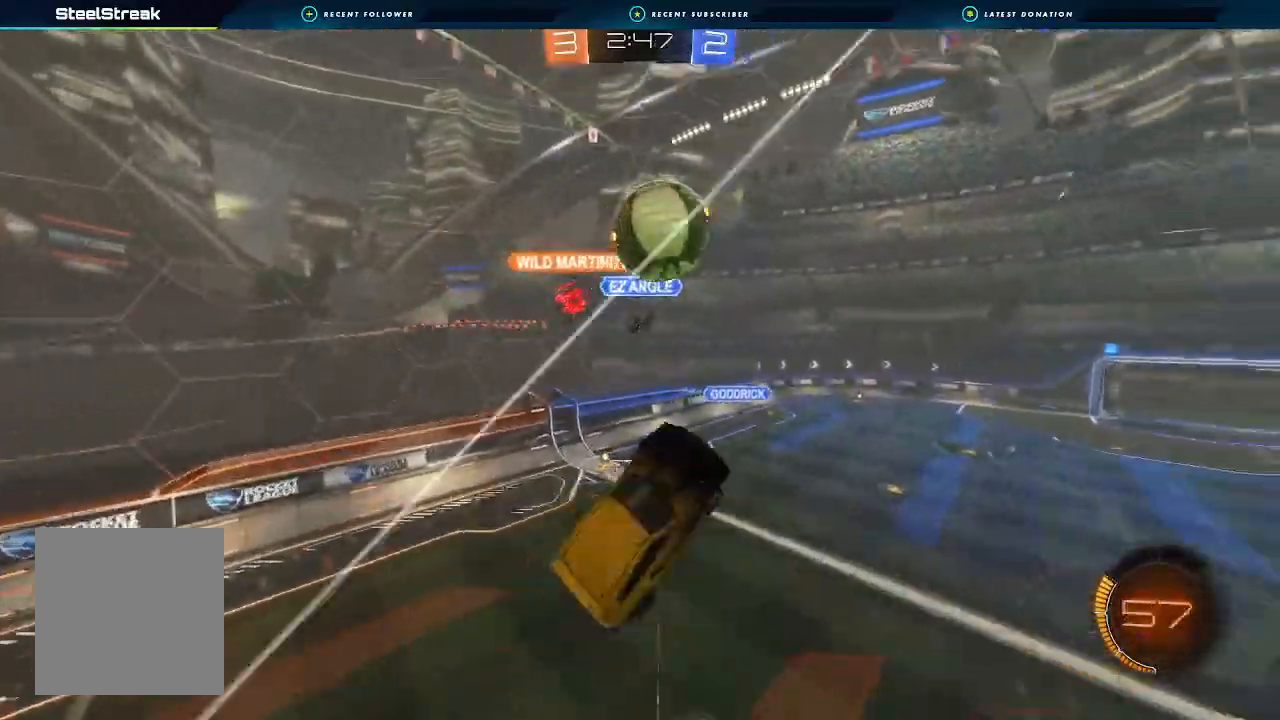
{"buttons": [], "left_stick": "down-right", "right_stick": "center", "events": [[33, "B", "down"], [100, "left_stick", "up-right"], [233, "left_stick", "right"], [300, "B", "up"], [367, "R1", "up"], [367, "Y", "down"], [367, "left_stick", "down"], [467, "Y", "up"], [500, "left_stick", "down-right"]]}
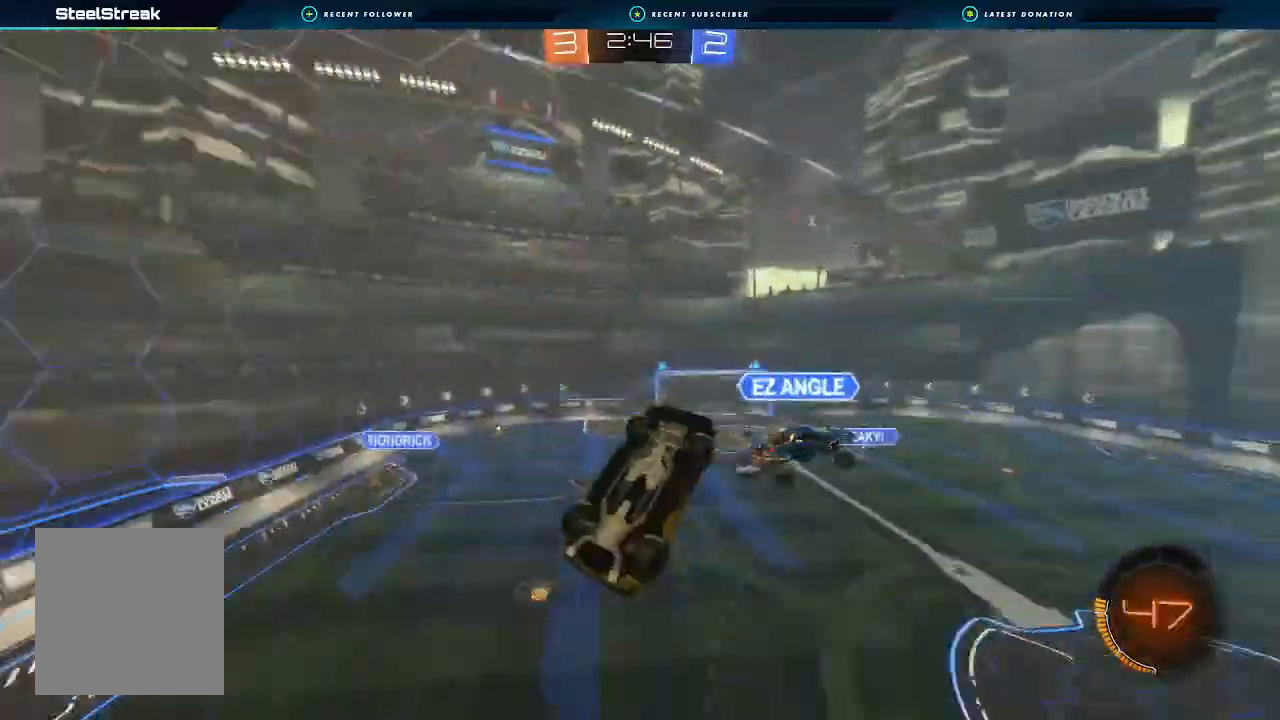
{"buttons": ["L1", "R2"], "left_stick": "right", "right_stick": "center", "events": [[100, "R2", "down"], [133, "L1", "down"], [133, "Y", "down"], [133, "left_stick", "right"], [300, "Y", "up"]]}
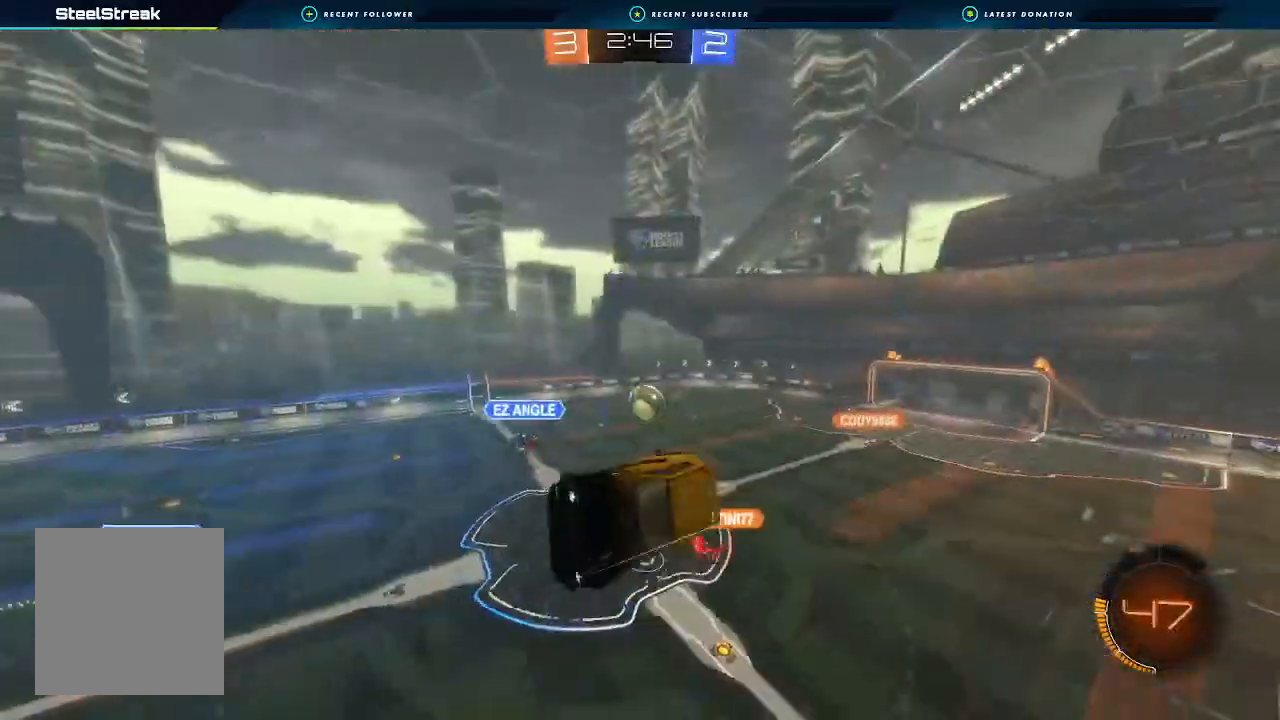
{"buttons": ["R2"], "left_stick": "up", "right_stick": "center", "events": [[33, "L1", "up"], [67, "left_stick", "center"], [267, "Y", "down"], [400, "Y", "up"], [500, "left_stick", "up"]]}
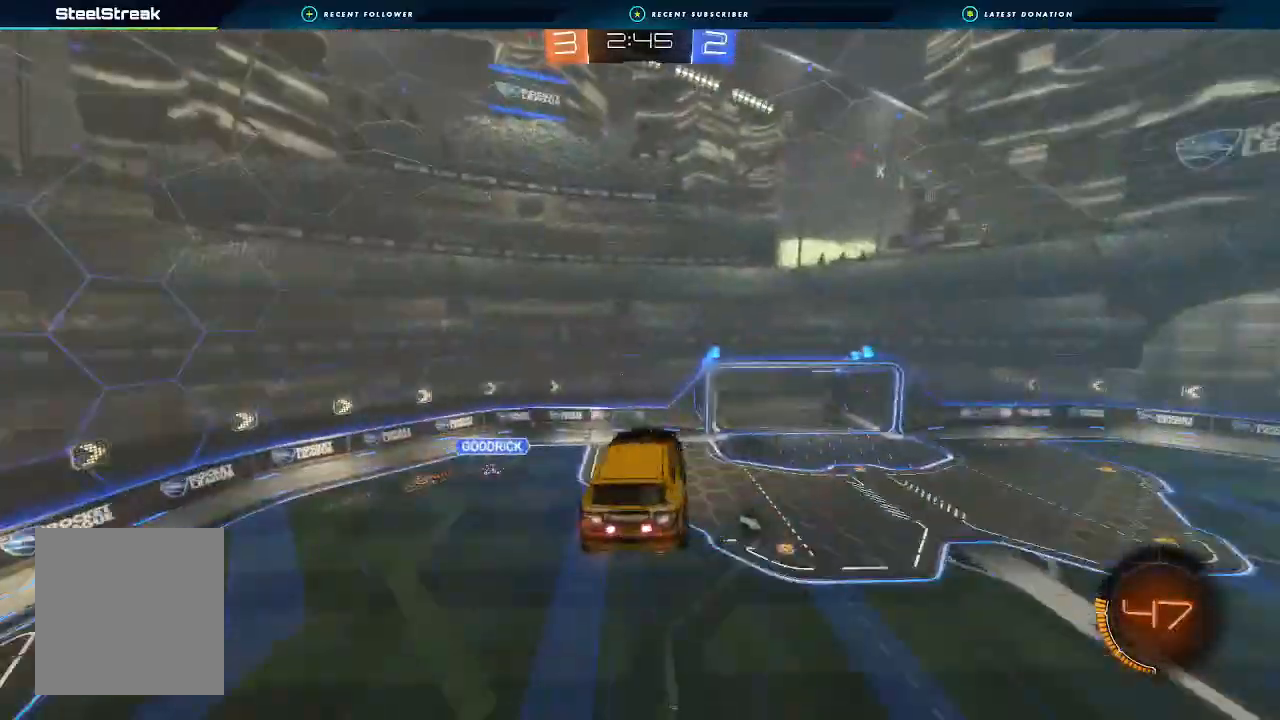
{"buttons": ["R2"], "left_stick": "center", "right_stick": "center", "events": [[133, "left_stick", "center"], [233, "Y", "down"], [333, "Y", "up"]]}
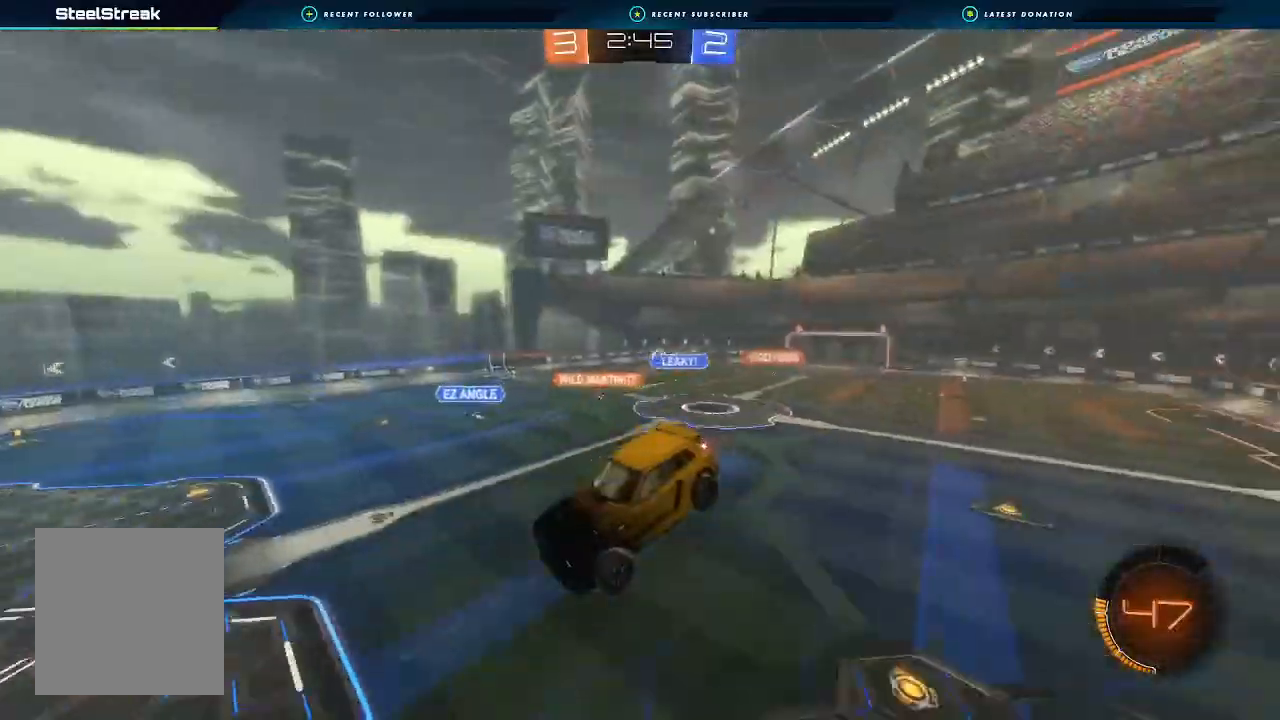
{"buttons": ["R2"], "left_stick": "center", "right_stick": "center", "events": [[100, "left_stick", "right"], [500, "left_stick", "center"]]}
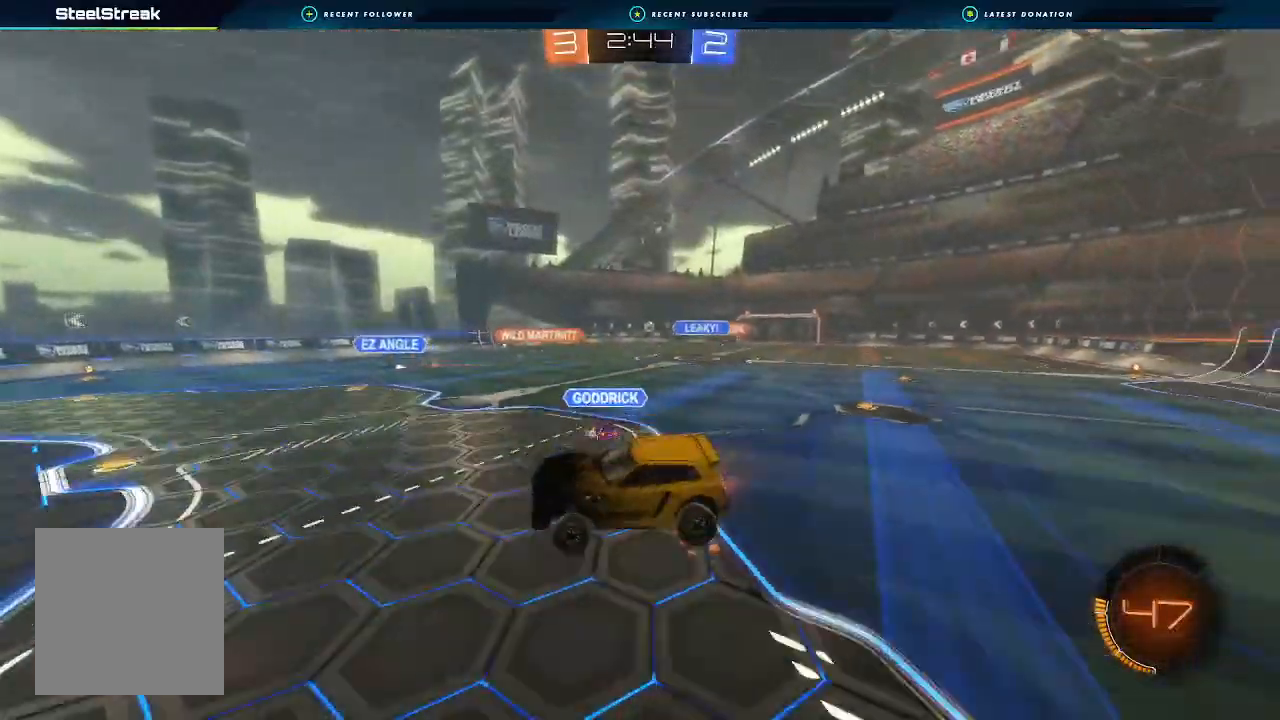
{"buttons": ["L1", "R2"], "left_stick": "right", "right_stick": "center", "events": [[67, "left_stick", "right"], [467, "L1", "down"]]}
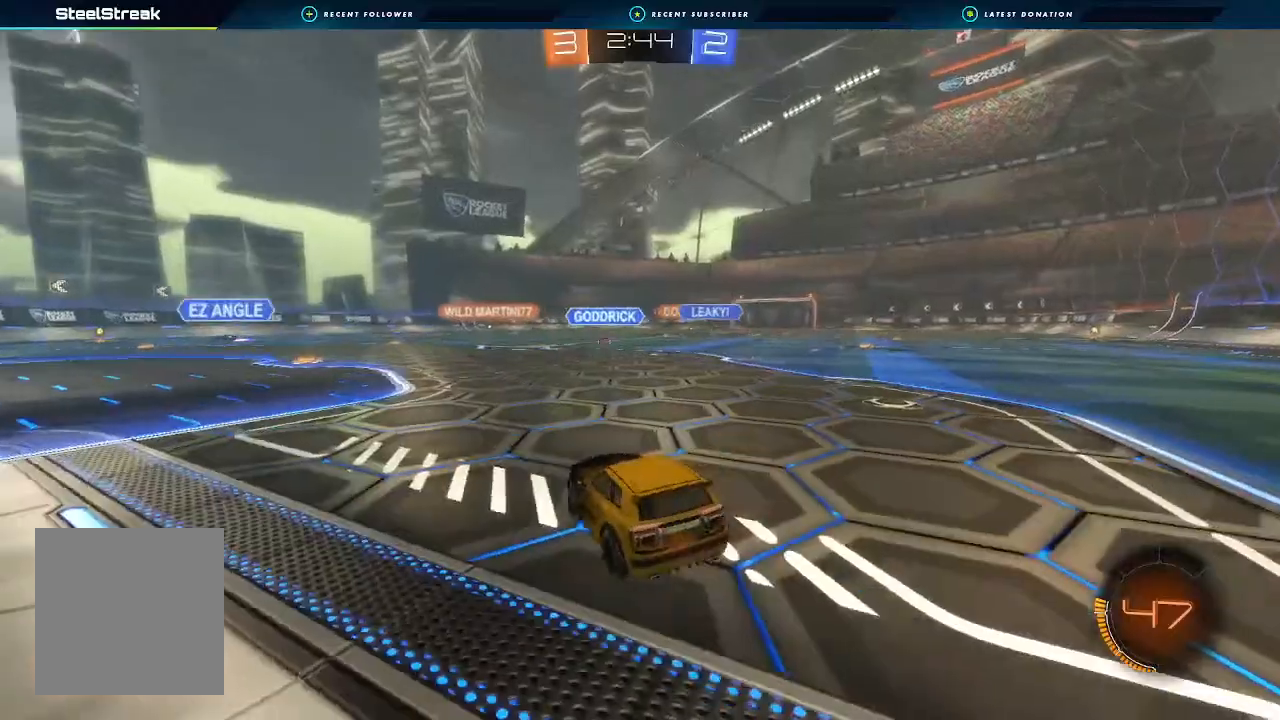
{"buttons": ["R2"], "left_stick": "right", "right_stick": "center", "events": [[100, "L1", "up"]]}
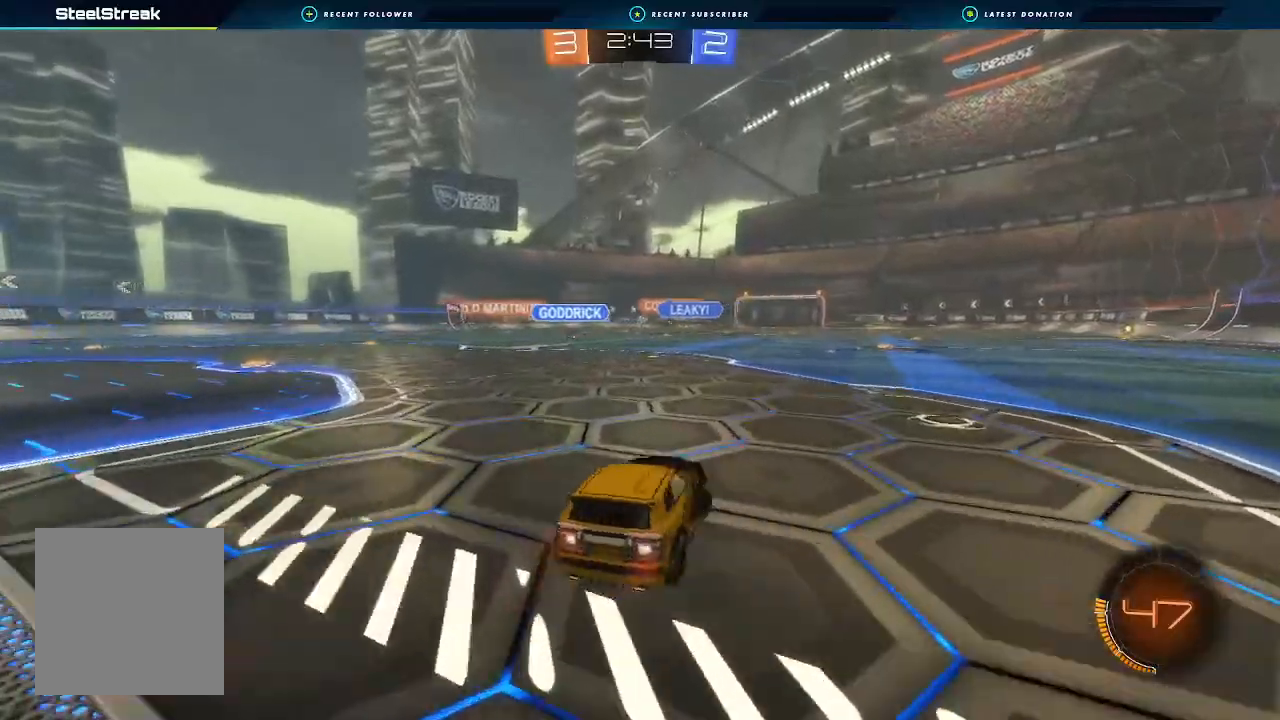
{"buttons": ["B", "R2"], "left_stick": "left", "right_stick": "center", "events": [[67, "Y", "down"], [200, "Y", "up"], [467, "left_stick", "left"], [500, "B", "down"]]}
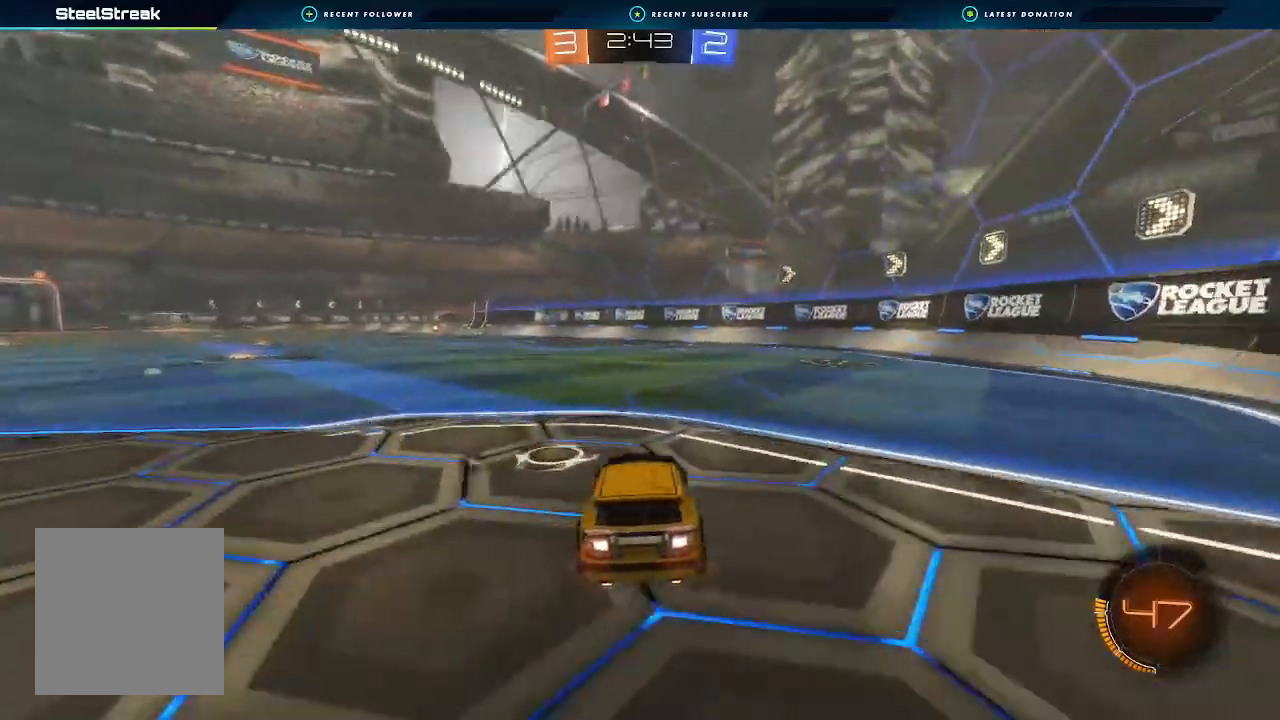
{"buttons": ["B", "Y", "L1", "R2"], "left_stick": "down-left", "right_stick": "center", "events": [[133, "left_stick", "center"], [200, "L1", "down"], [200, "left_stick", "up"], [233, "A", "down"], [267, "A", "up"], [333, "A", "down"], [367, "left_stick", "down-left"], [500, "A", "up"], [500, "Y", "down"]]}
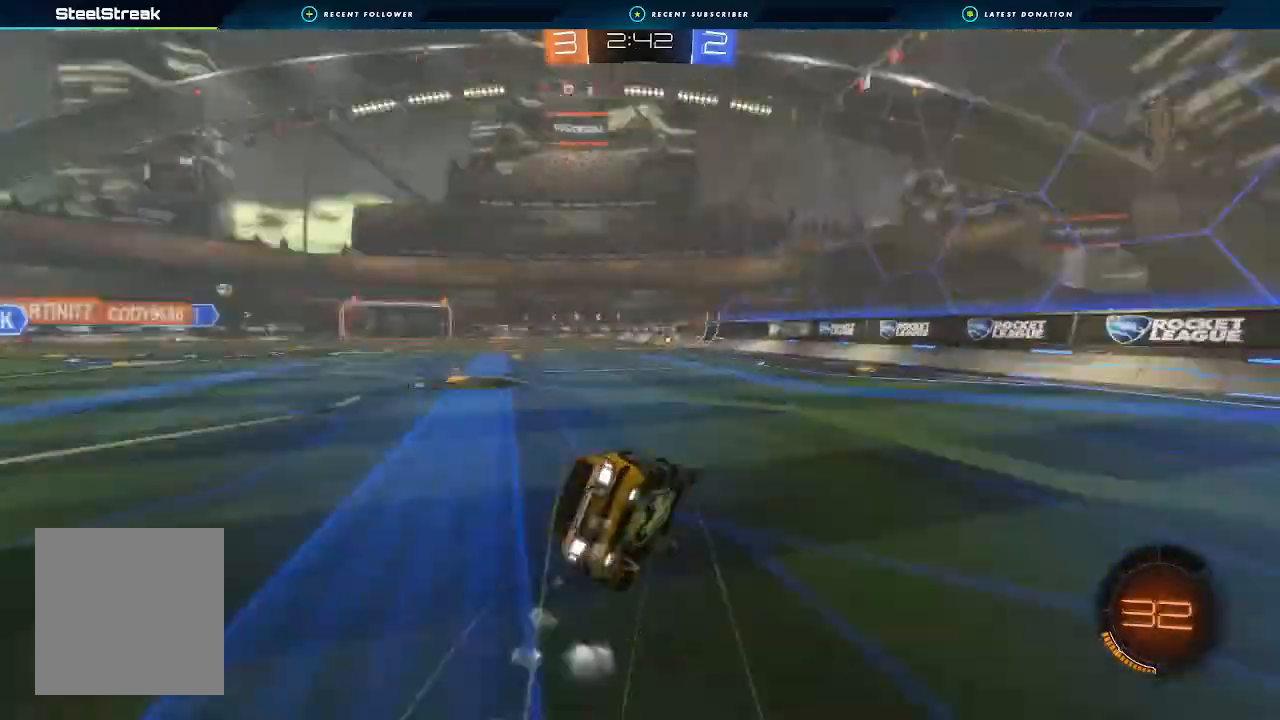
{"buttons": ["B", "L1", "R2"], "left_stick": "down-left", "right_stick": "center", "events": [[133, "Y", "up"]]}
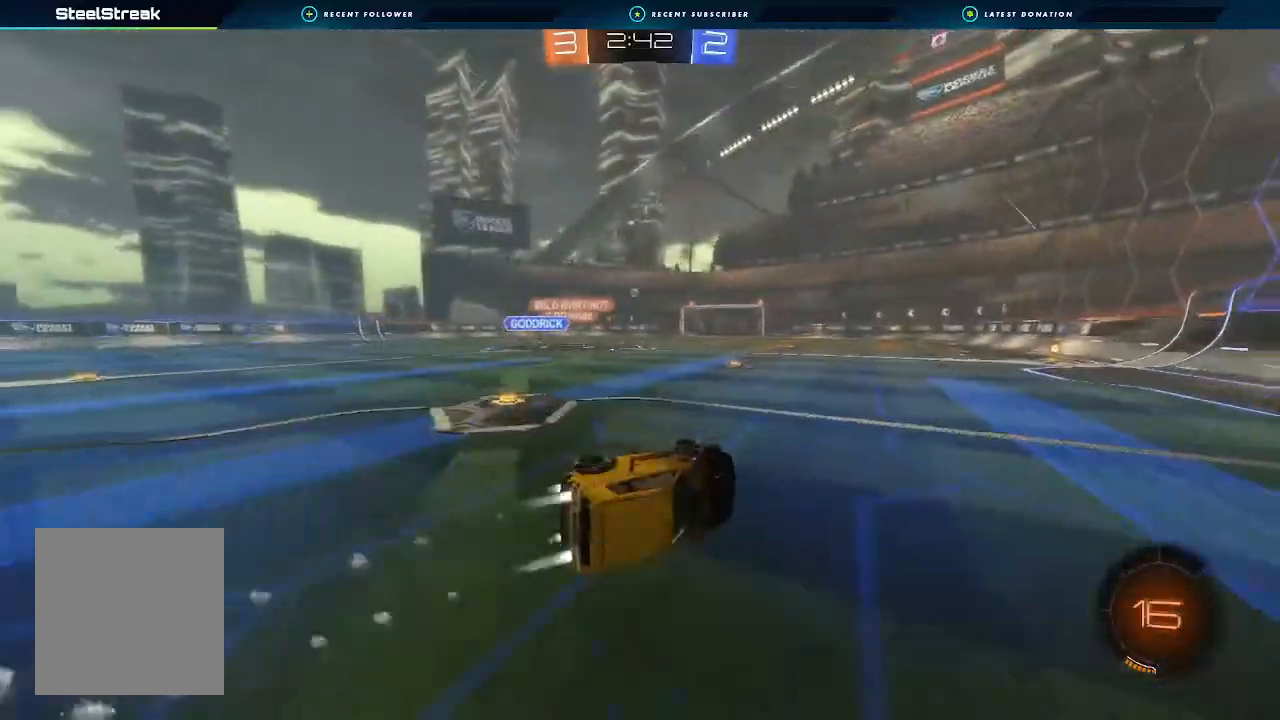
{"buttons": ["R2"], "left_stick": "center", "right_stick": "center", "events": [[100, "B", "up"], [167, "L1", "up"], [200, "left_stick", "center"], [367, "left_stick", "right"], [500, "left_stick", "center"]]}